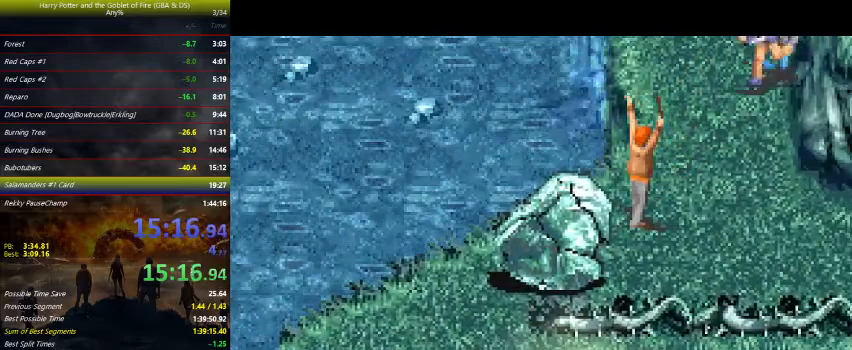
Gameplay with keyboard and mouse; each line is a JSON object with the keys held at the frame after it. "events" lists presses ("down") and releases ("up") of "a", "ctrl", "d", "down", "e", "escape", "f", "f1", "f4", "left", "q", "r", "return", "right", "s", "shift", "space", "tab", "up", "w" and "z" between this image and that frame as [ms after this image, input, new state], when the widget could be followed in between. No other keys are recorded. Mouse buttons are not recorded. Not read: mouse_move.
{"keys": ["down", "z"], "events": [[333, "down", "down"], [467, "z", "down"]]}
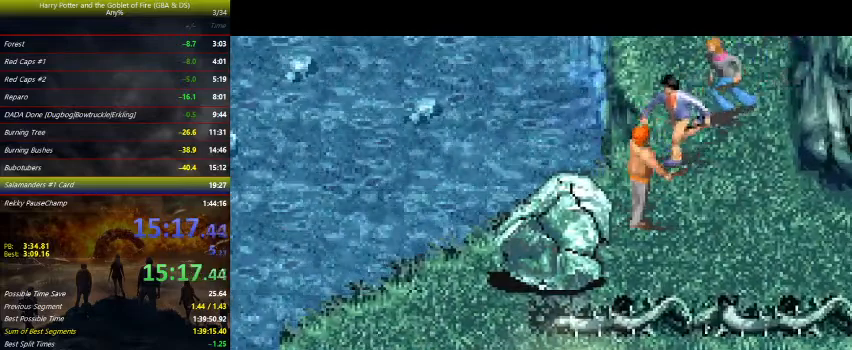
{"keys": ["down", "left"], "events": [[33, "left", "down"], [500, "z", "up"]]}
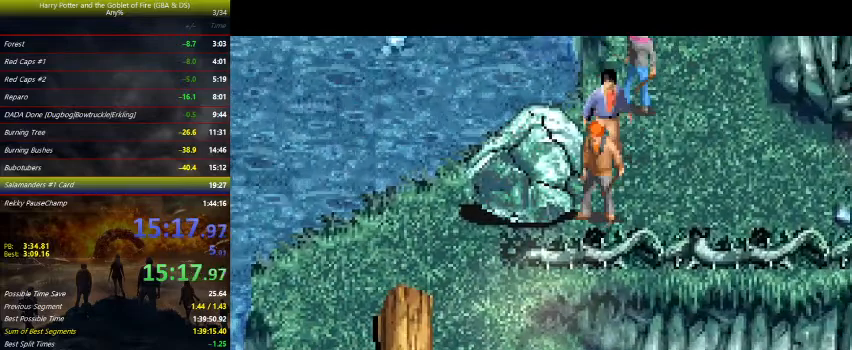
{"keys": ["left", "z"], "events": [[33, "down", "up"], [33, "left", "up"], [33, "z", "down"], [133, "left", "down"]]}
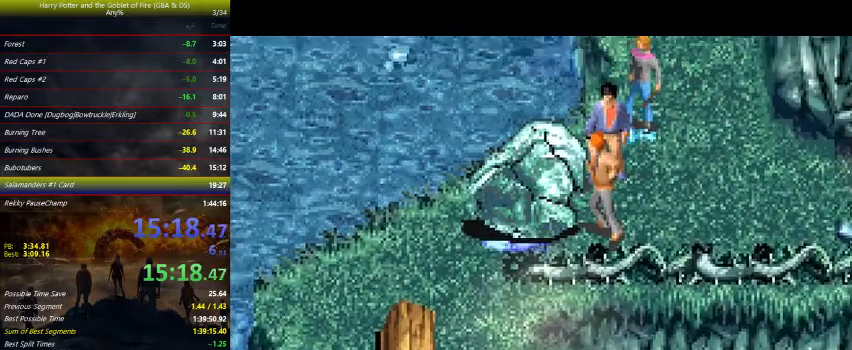
{"keys": ["left", "z"], "events": [[200, "w", "down"], [333, "w", "up"]]}
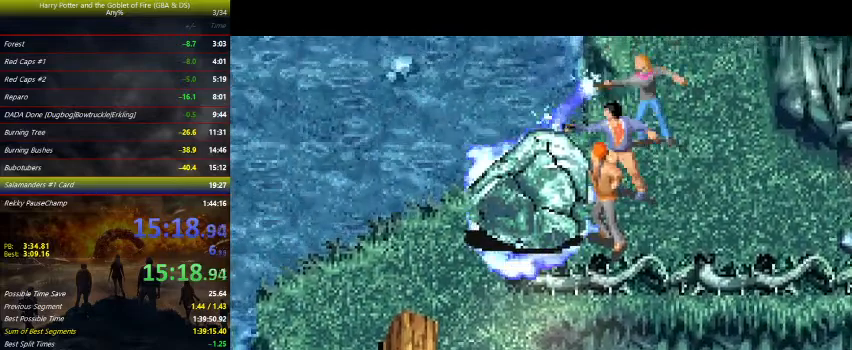
{"keys": ["left", "z"], "events": []}
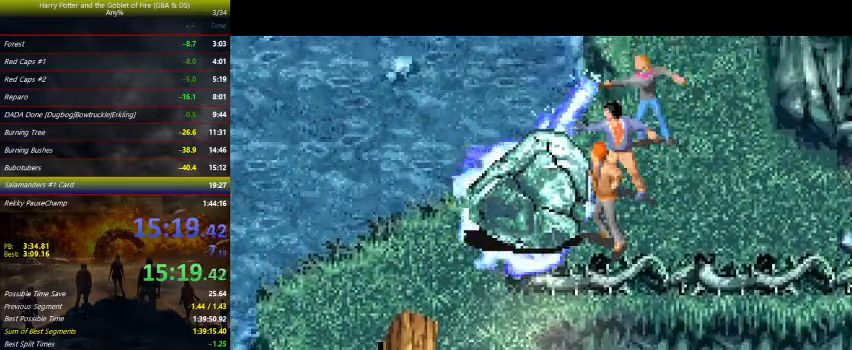
{"keys": ["left", "z"], "events": []}
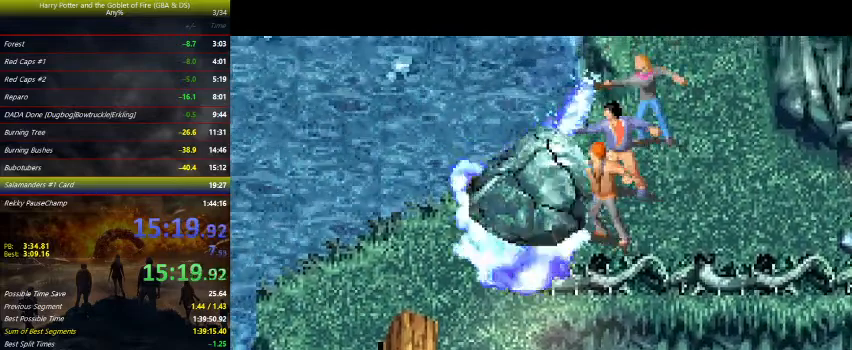
{"keys": ["left", "z"], "events": []}
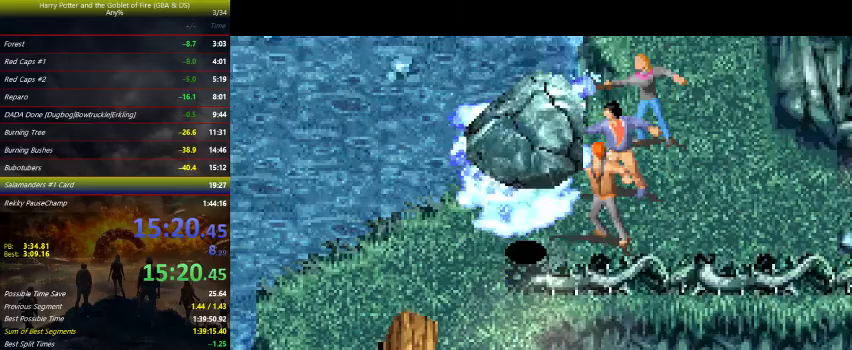
{"keys": ["left", "z"], "events": []}
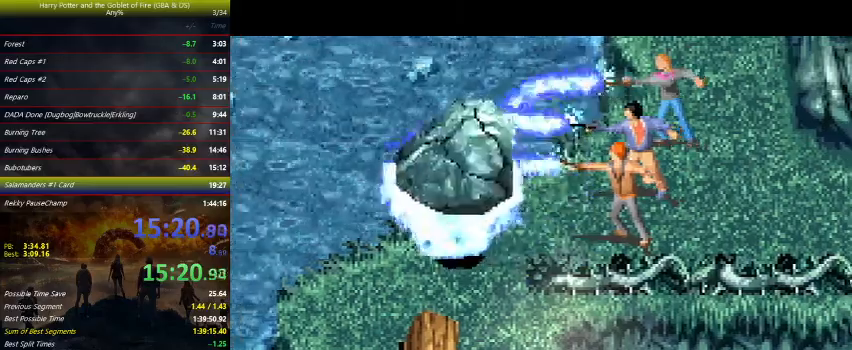
{"keys": ["left"], "events": [[33, "z", "up"]]}
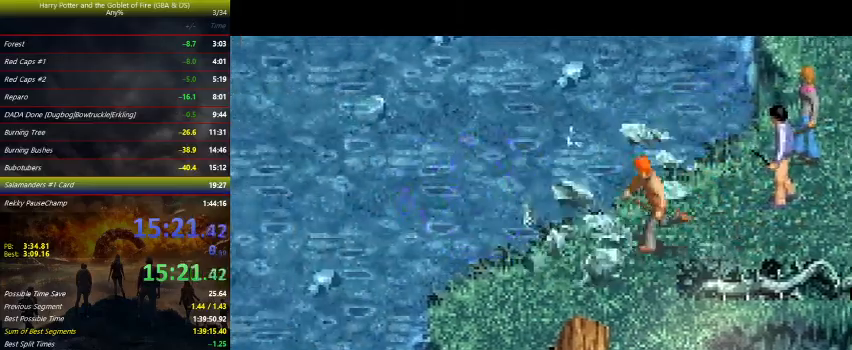
{"keys": ["down", "left"], "events": [[333, "down", "down"]]}
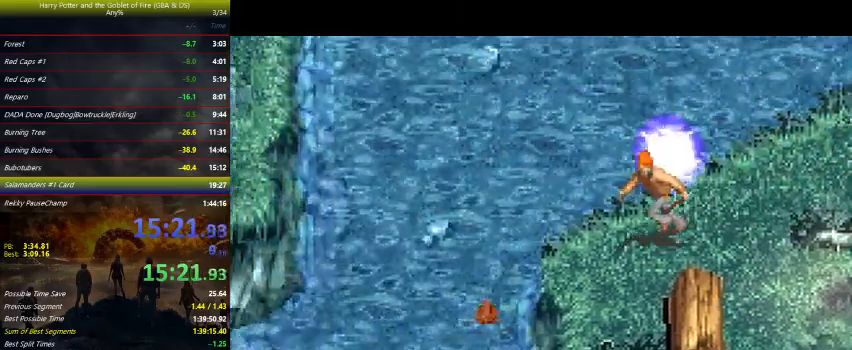
{"keys": ["right"], "events": [[267, "right", "down"], [300, "left", "up"], [400, "down", "up"], [400, "space", "down"], [500, "space", "up"]]}
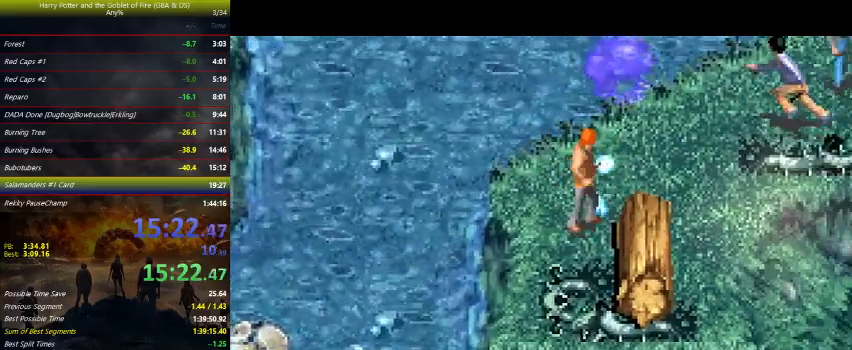
{"keys": ["right"], "events": []}
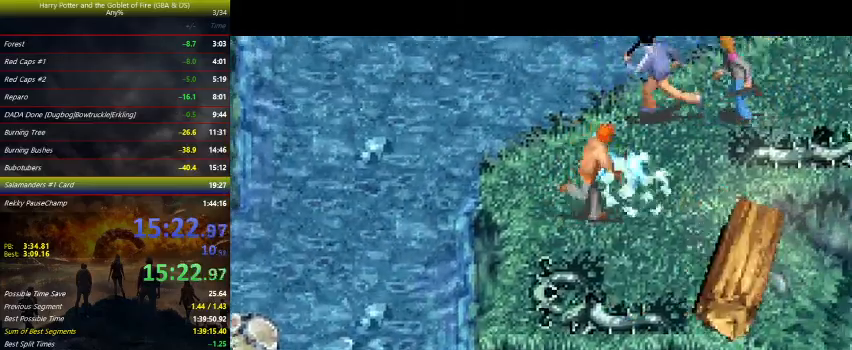
{"keys": ["right"], "events": [[233, "down", "down"], [367, "down", "up"]]}
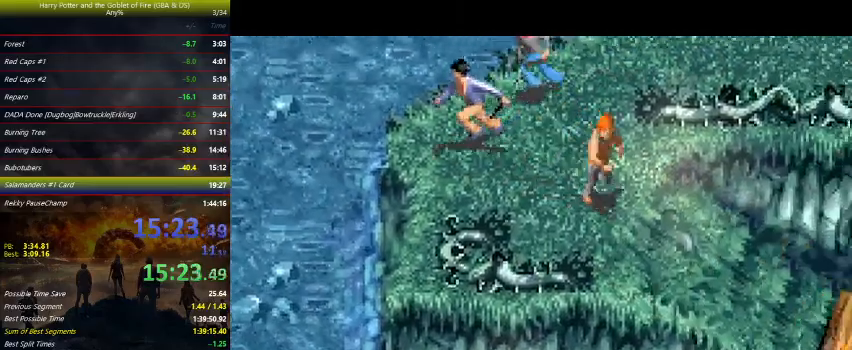
{"keys": ["down", "right"], "events": [[33, "down", "down"]]}
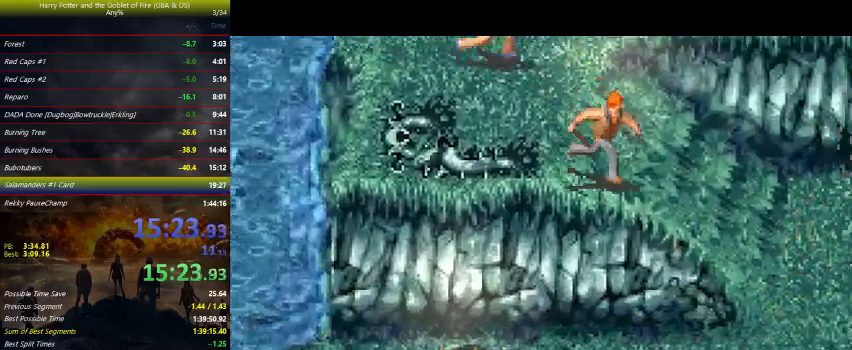
{"keys": ["down", "right"], "events": []}
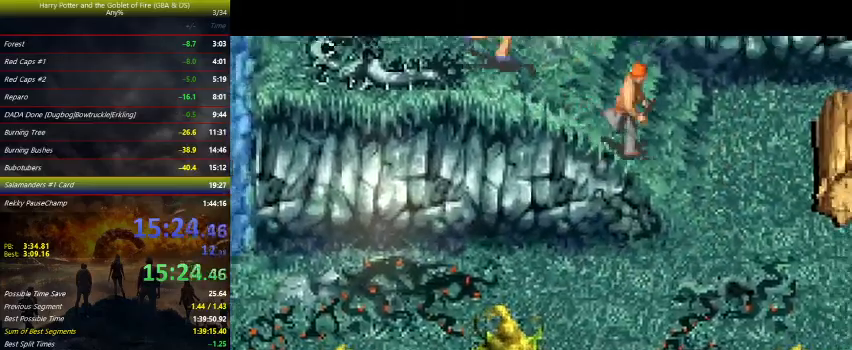
{"keys": ["down", "right"], "events": []}
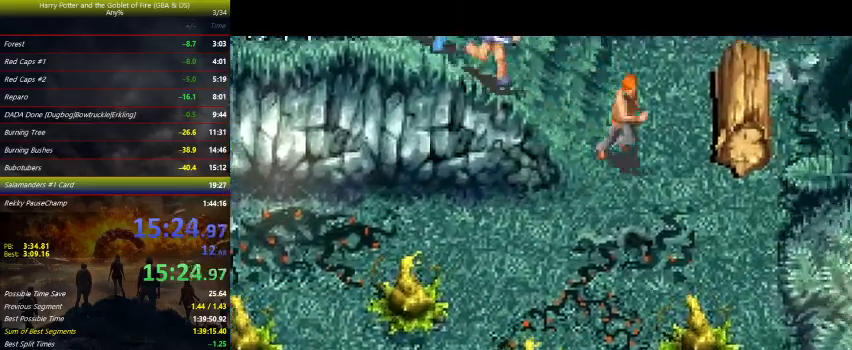
{"keys": ["down", "left", "z"], "events": [[33, "right", "up"], [133, "left", "down"], [200, "z", "down"]]}
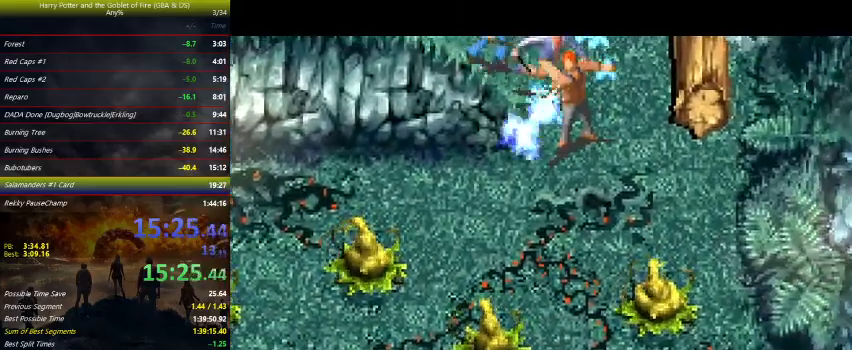
{"keys": ["down", "left", "z"], "events": []}
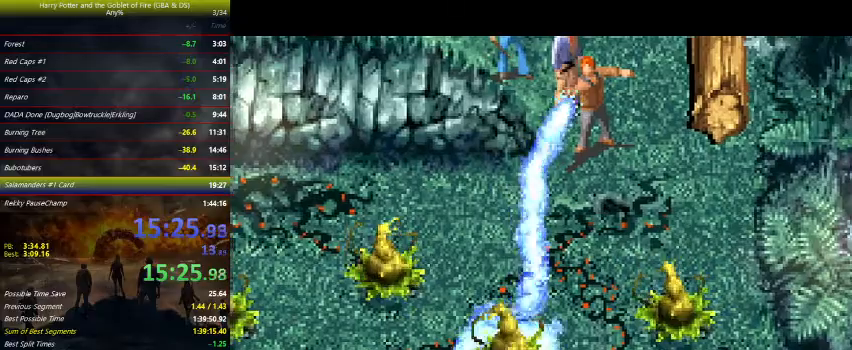
{"keys": ["left", "z"], "events": [[67, "down", "up"]]}
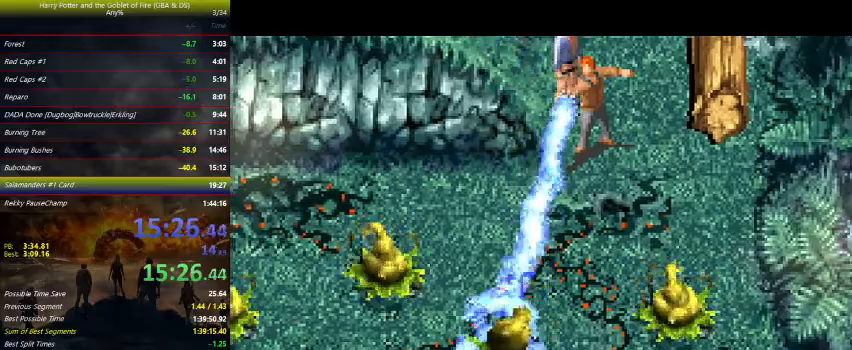
{"keys": ["left", "z"], "events": [[33, "down", "down"], [400, "down", "up"]]}
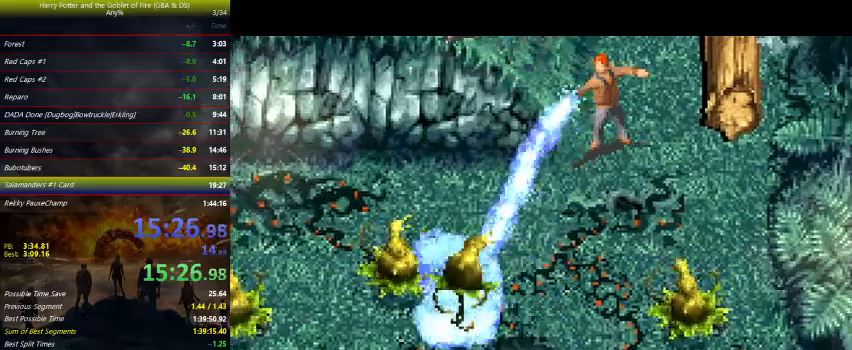
{"keys": [], "events": [[33, "z", "up"], [100, "left", "up"]]}
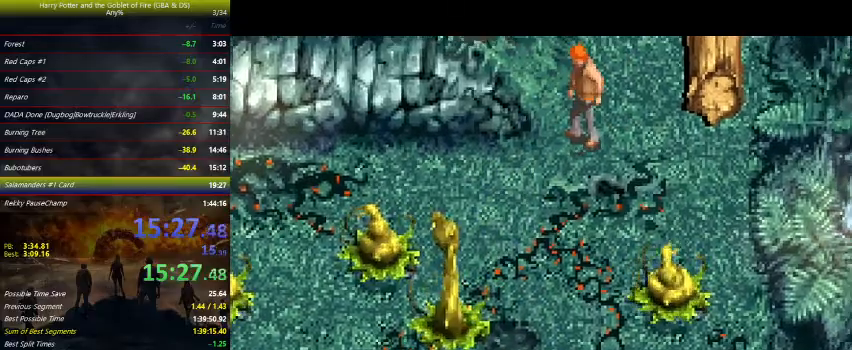
{"keys": ["left"], "events": [[333, "left", "down"]]}
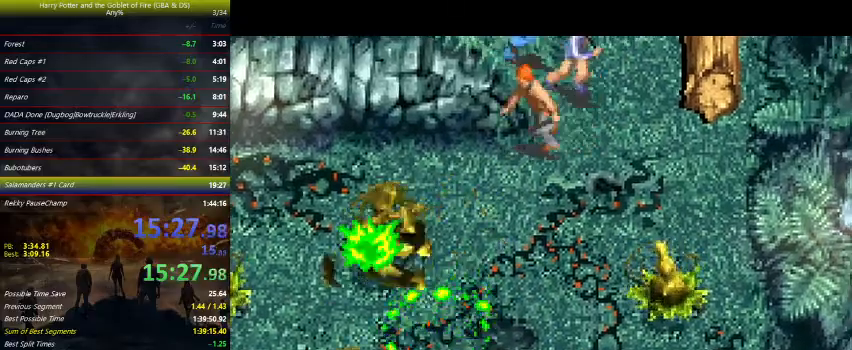
{"keys": ["left"], "events": [[133, "down", "down"], [233, "down", "up"]]}
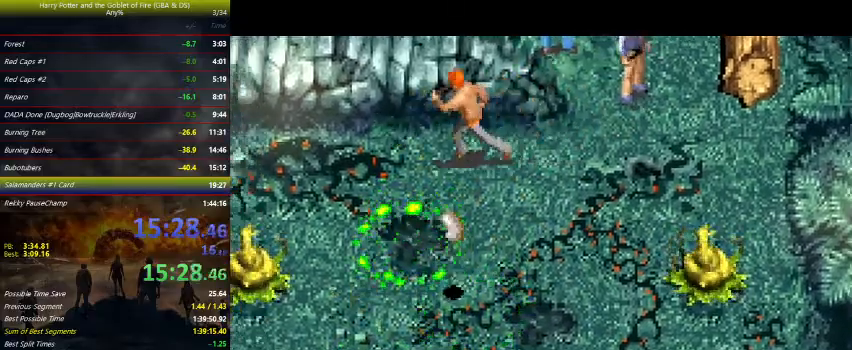
{"keys": ["left"], "events": []}
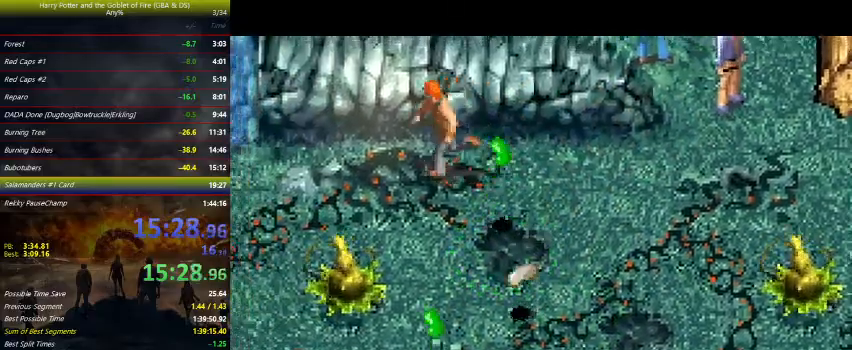
{"keys": ["left"], "events": []}
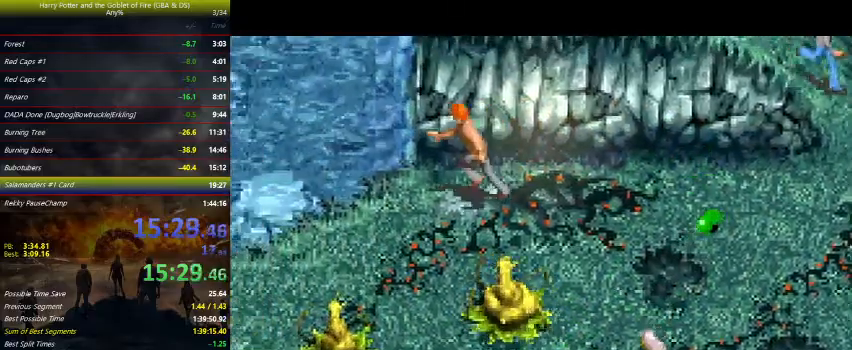
{"keys": ["left"], "events": []}
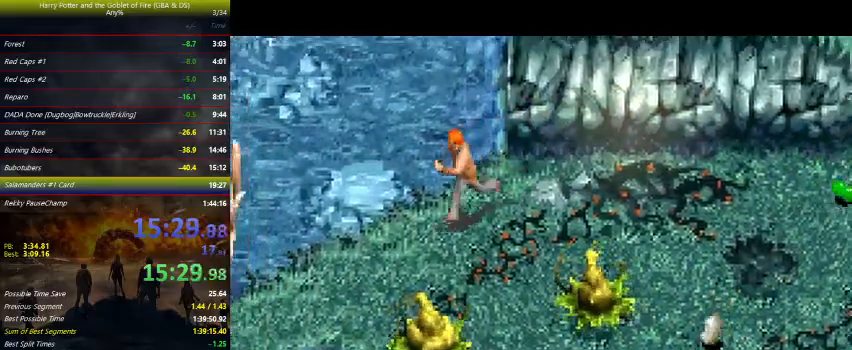
{"keys": ["down", "left"], "events": [[67, "down", "down"]]}
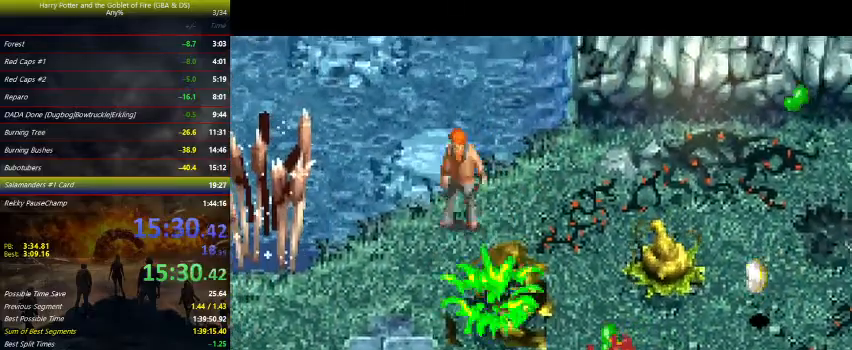
{"keys": ["down"], "events": [[67, "left", "up"]]}
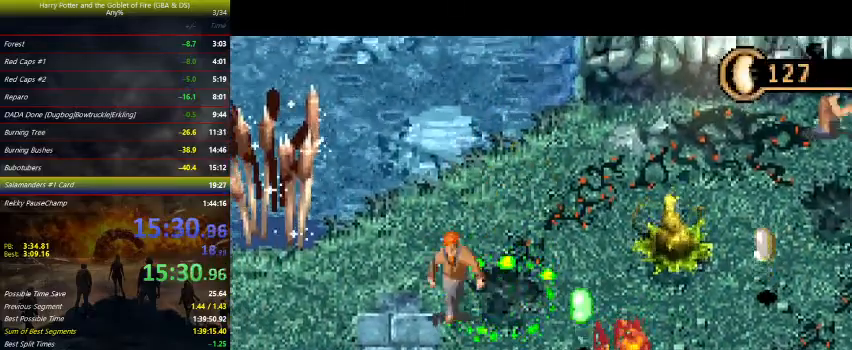
{"keys": ["down"], "events": [[133, "left", "down"], [167, "left", "up"]]}
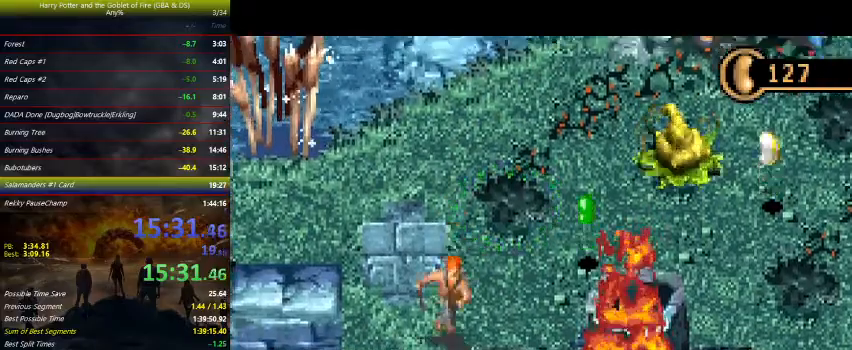
{"keys": ["down", "left"], "events": [[467, "left", "down"]]}